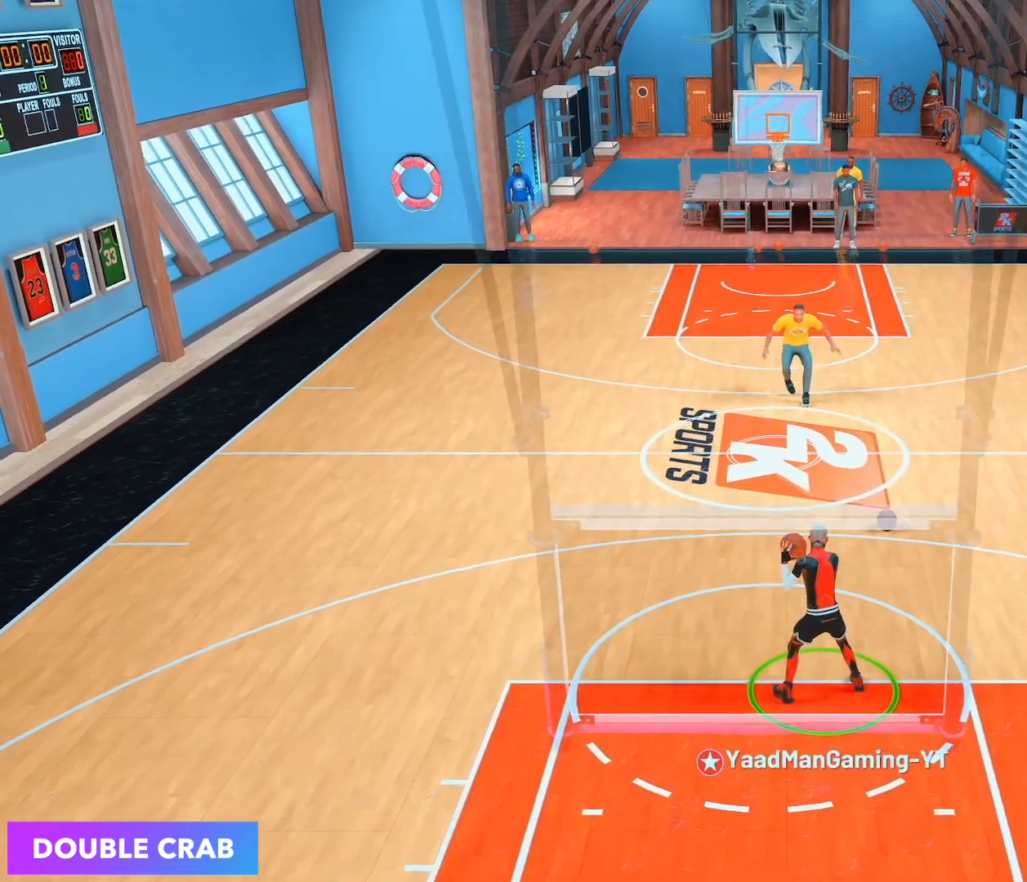
Gameplay with a controller (PlayStation layout); each line is a JSON object with the inputs held at the frame after it. "events" lists button and stick changes between this image and that frame as [ms after this image, input, new state], when the widget could be followed in between. Not read: L3 R3.
{"buttons": [], "left_stick": "up", "right_stick": "center", "events": []}
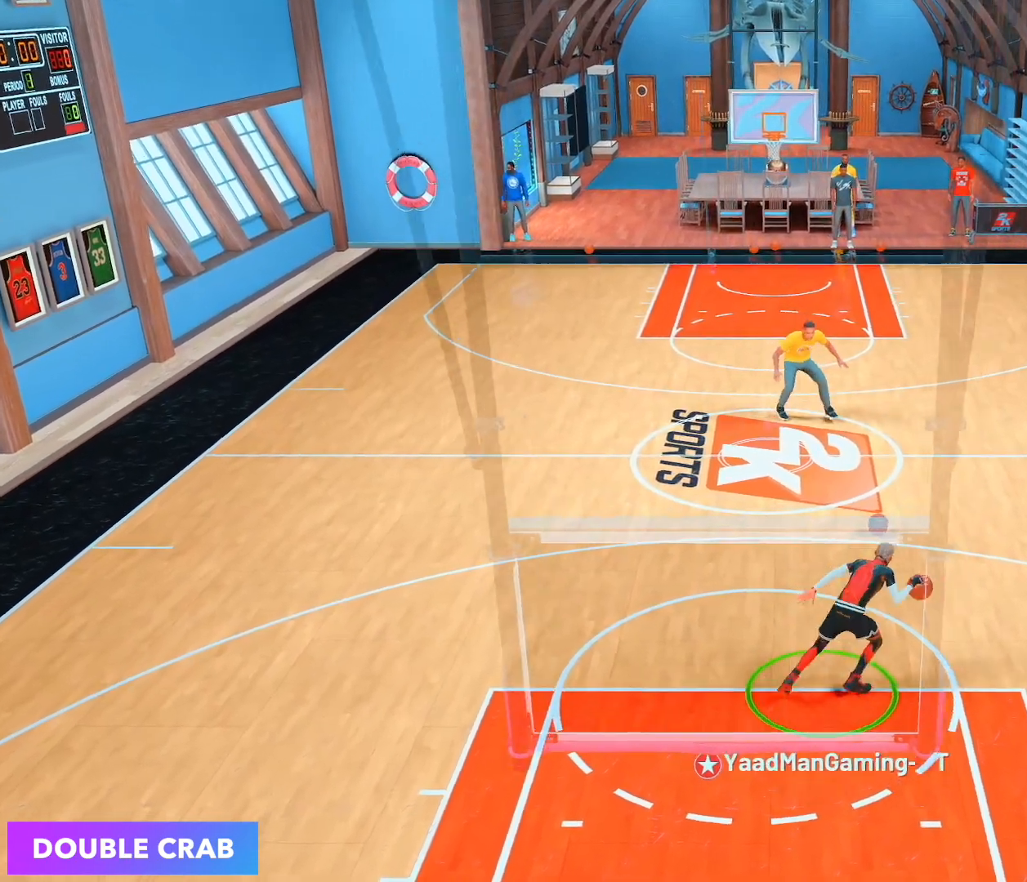
{"buttons": [], "left_stick": "center", "right_stick": "center", "events": [[367, "right_stick", "down"], [450, "right_stick", "center"], [483, "left_stick", "center"]]}
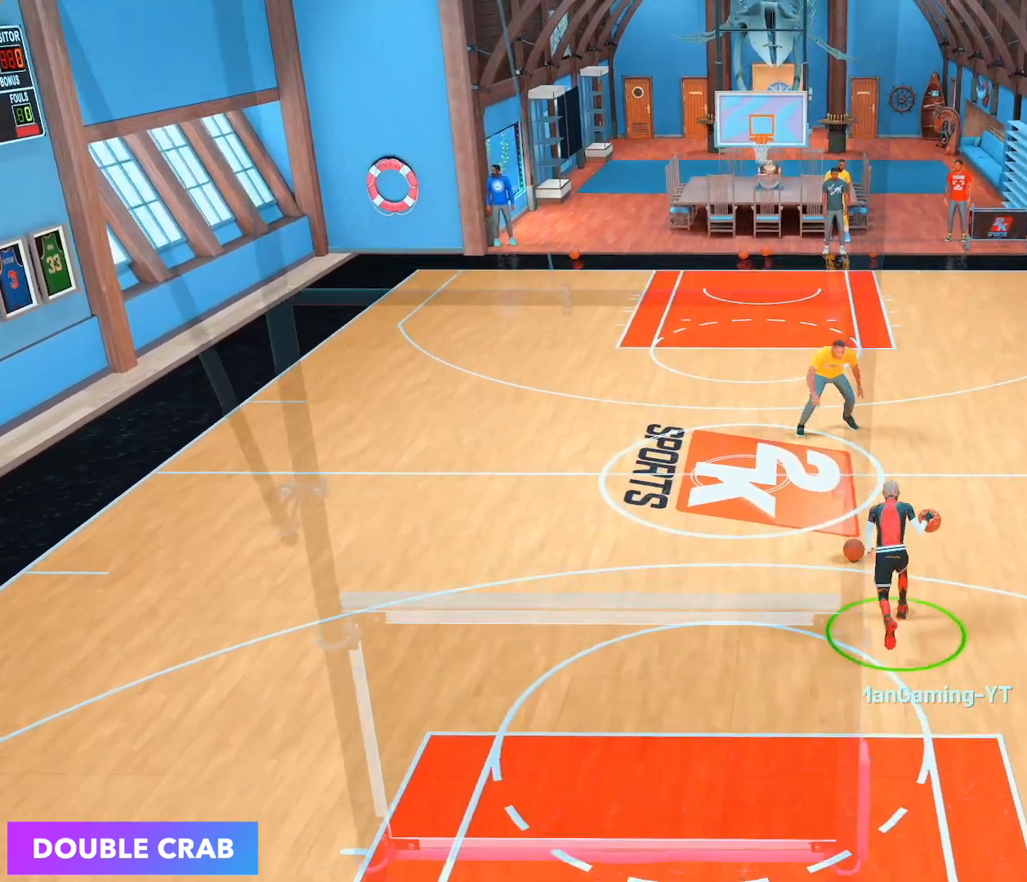
{"buttons": ["R2"], "left_stick": "center", "right_stick": "right", "events": [[483, "R2", "down"], [483, "right_stick", "right"]]}
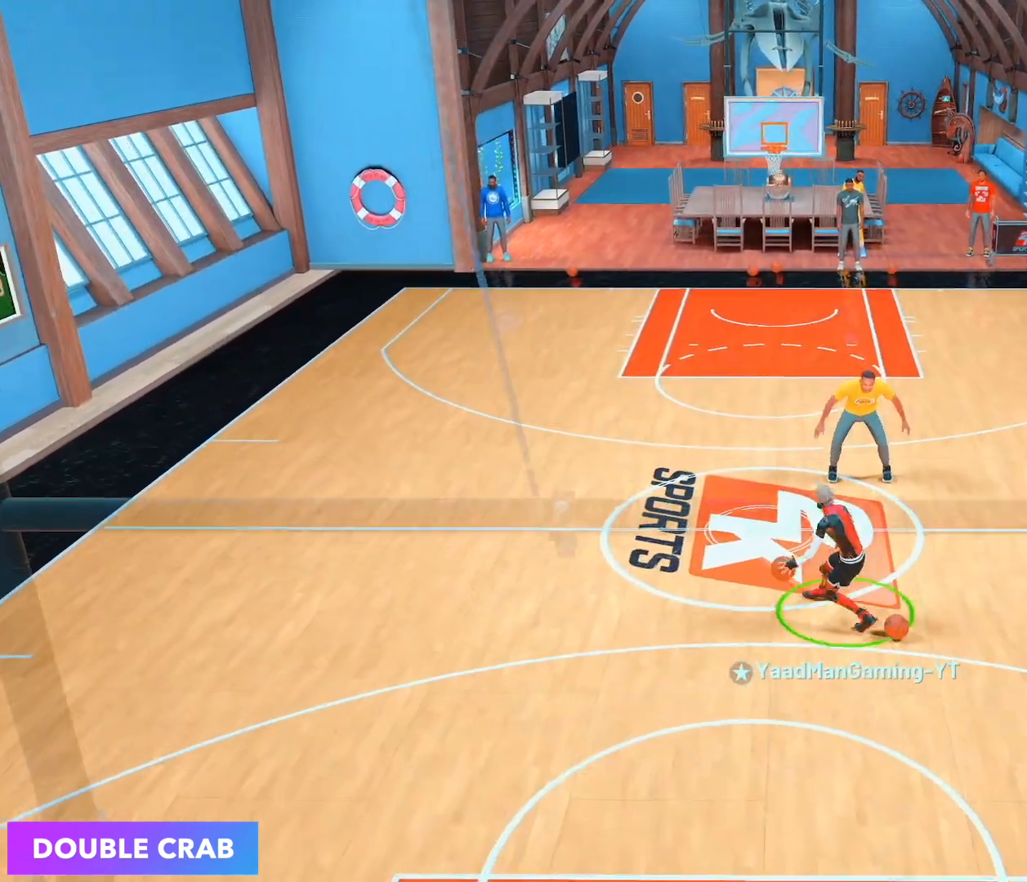
{"buttons": ["R2"], "left_stick": "up-left", "right_stick": "center", "events": [[50, "right_stick", "center"], [117, "left_stick", "up-right"], [250, "right_stick", "left"], [267, "left_stick", "center"], [383, "right_stick", "center"], [400, "left_stick", "up-left"]]}
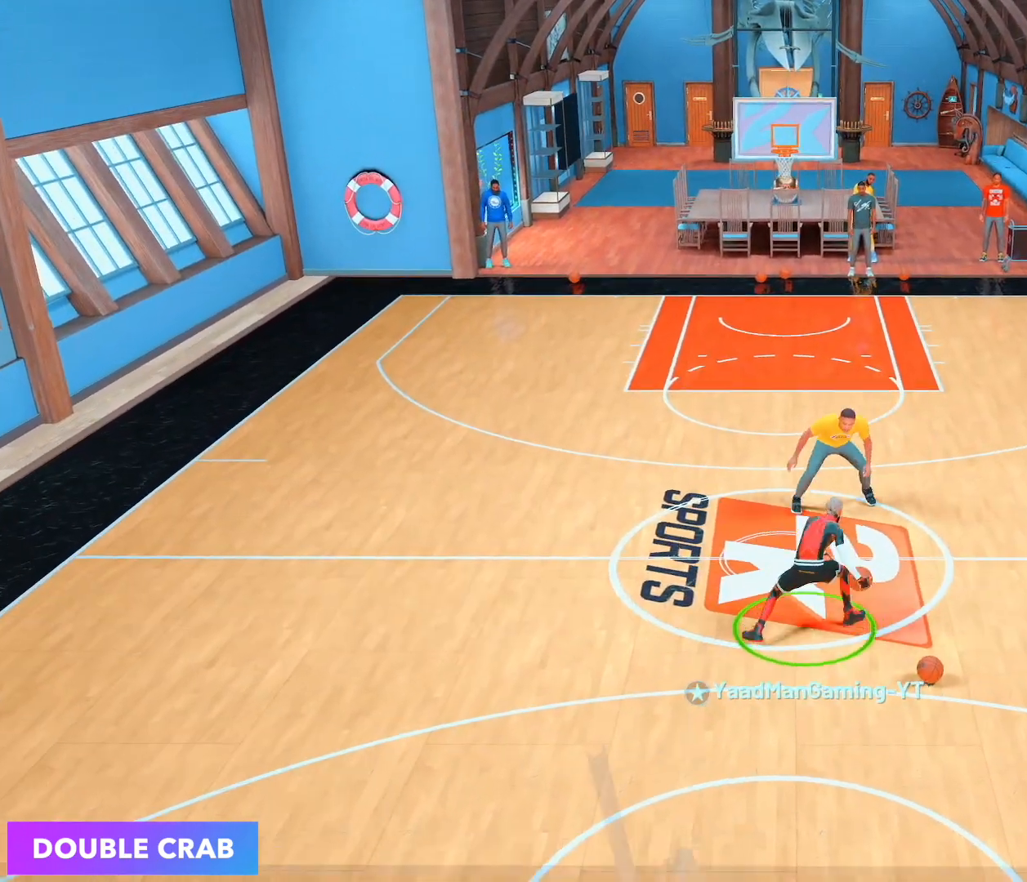
{"buttons": ["R2"], "left_stick": "right", "right_stick": "center", "events": [[17, "right_stick", "right"], [50, "left_stick", "center"], [117, "right_stick", "center"], [133, "left_stick", "up-right"], [300, "left_stick", "center"], [300, "right_stick", "down-left"], [383, "right_stick", "center"], [417, "left_stick", "right"]]}
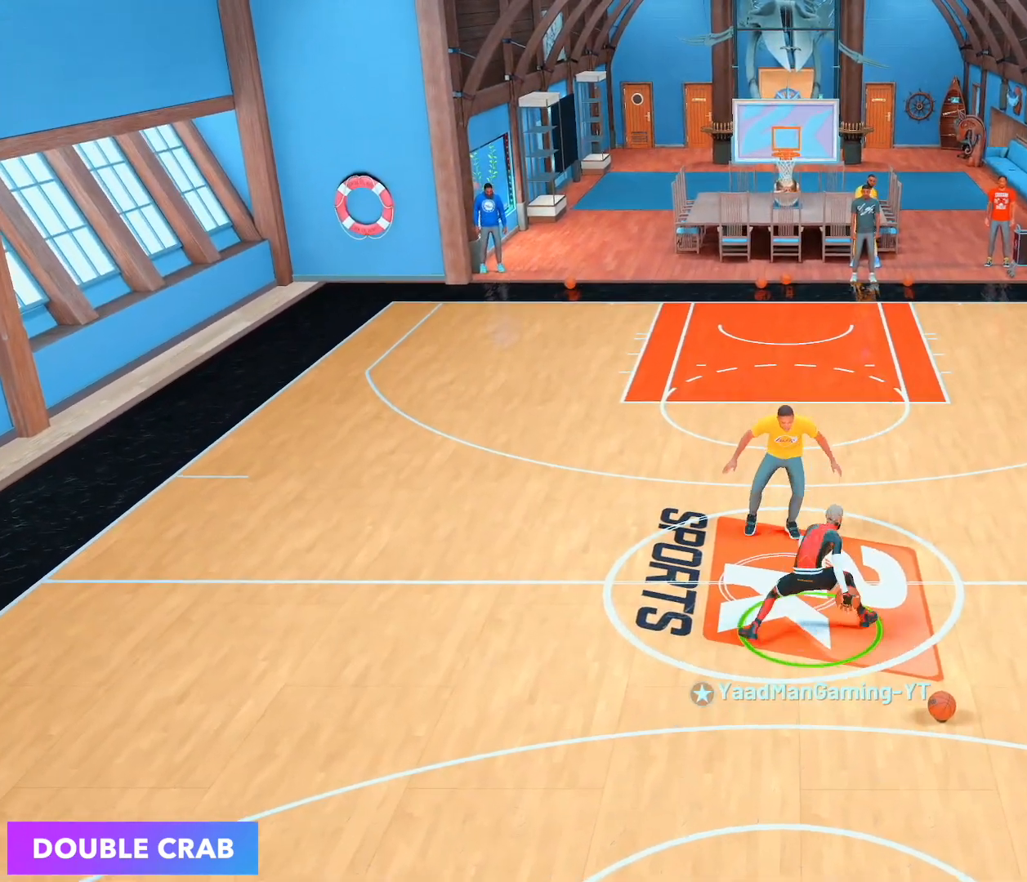
{"buttons": ["R2"], "left_stick": "up-right", "right_stick": "center", "events": [[100, "left_stick", "center"], [300, "right_stick", "right"], [383, "right_stick", "center"], [433, "left_stick", "up-right"]]}
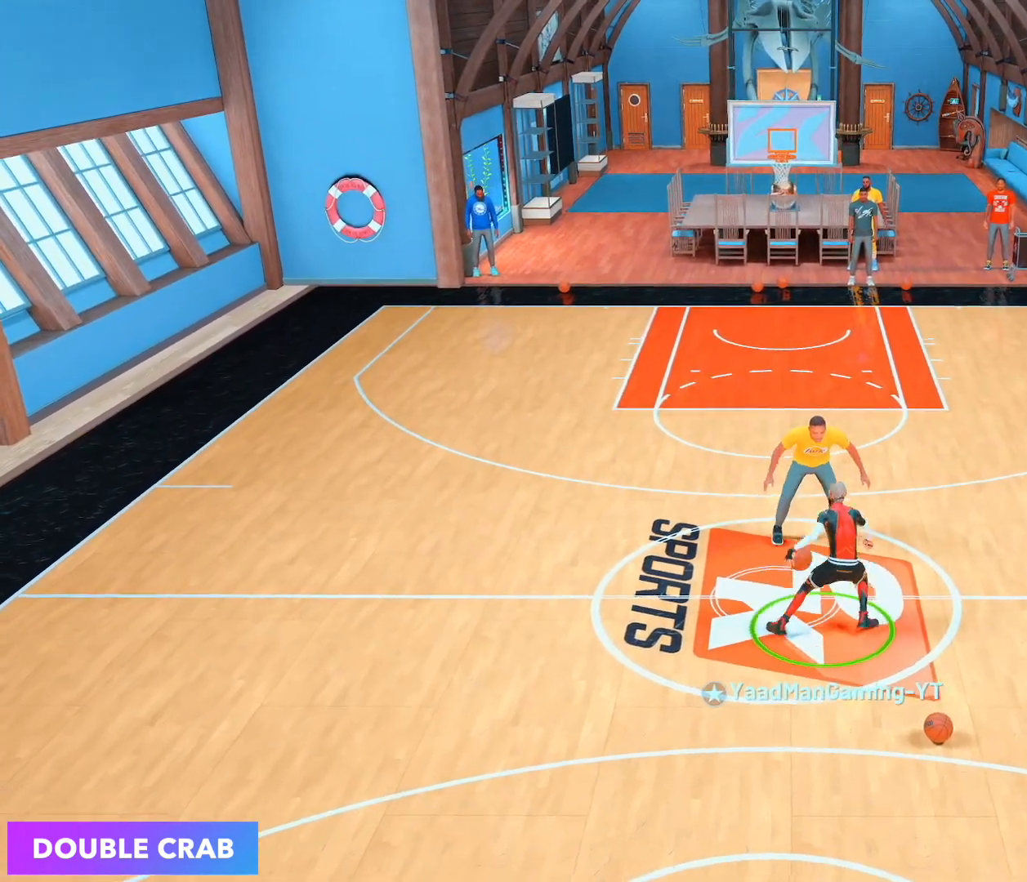
{"buttons": ["R2"], "left_stick": "up-right", "right_stick": "center", "events": [[83, "left_stick", "center"], [83, "right_stick", "left"], [200, "left_stick", "up-left"], [200, "right_stick", "center"], [317, "right_stick", "right"], [333, "left_stick", "center"], [400, "left_stick", "up-right"], [433, "right_stick", "center"]]}
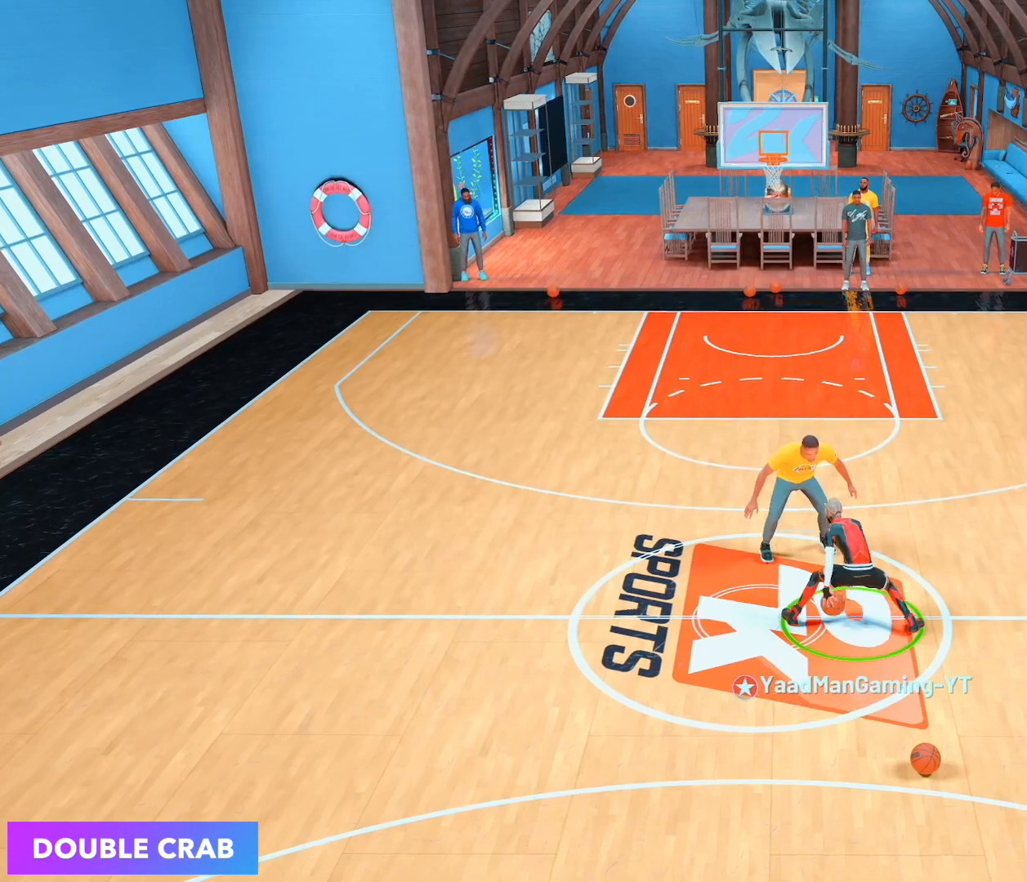
{"buttons": ["L1", "R2"], "left_stick": "center", "right_stick": "center", "events": [[17, "right_stick", "left"], [50, "left_stick", "center"], [283, "L1", "down"], [317, "right_stick", "center"]]}
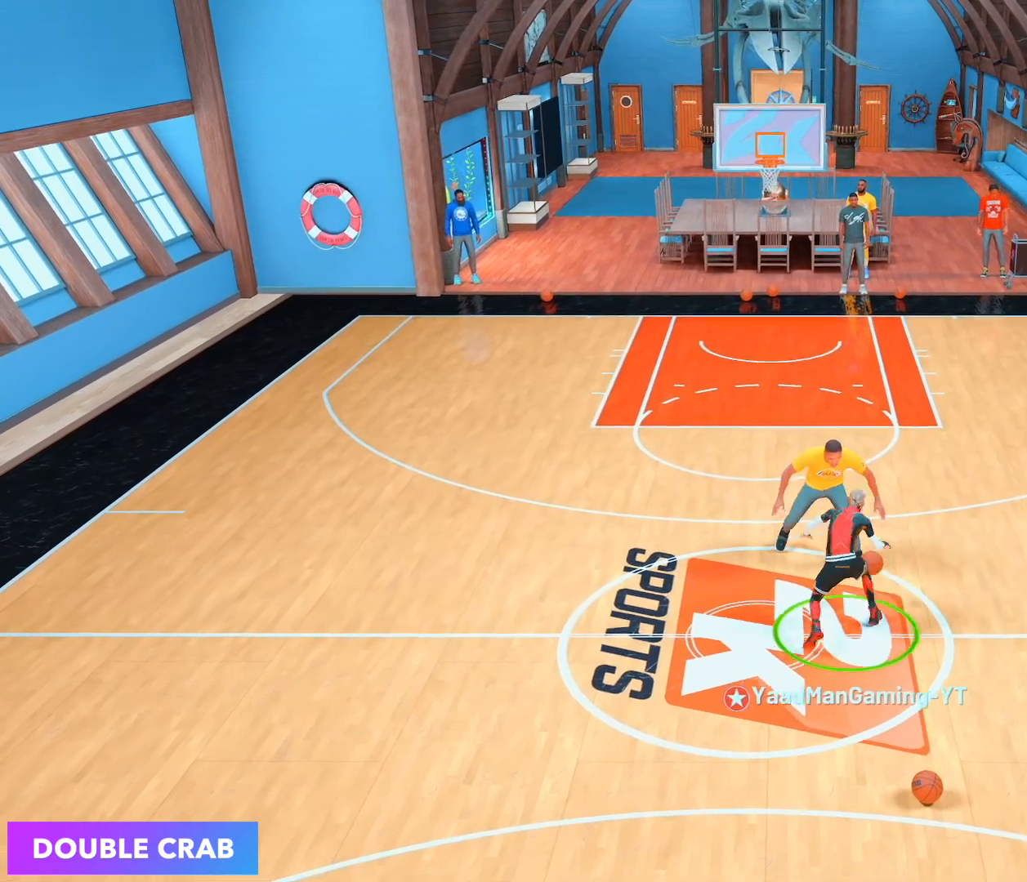
{"buttons": ["R2"], "left_stick": "center", "right_stick": "center", "events": [[383, "L1", "up"], [400, "right_stick", "up-right"], [483, "right_stick", "center"]]}
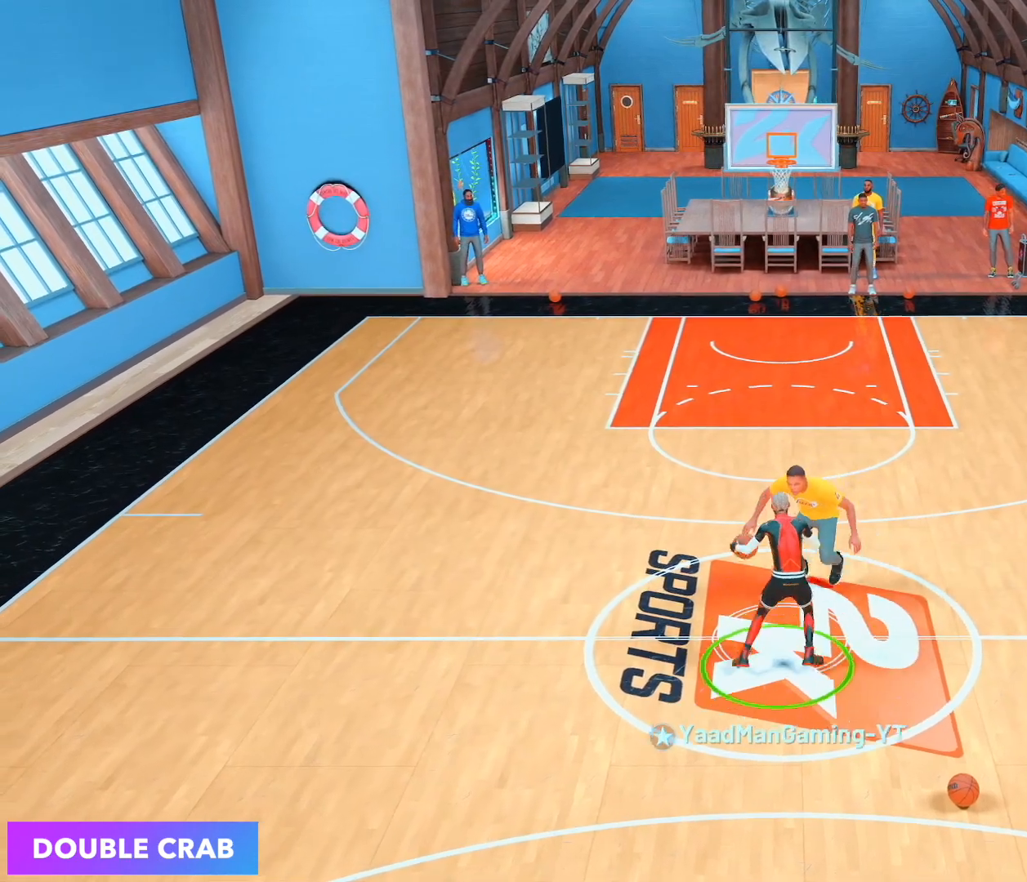
{"buttons": [], "left_stick": "up-right", "right_stick": "center", "events": [[150, "R2", "up"], [183, "right_stick", "up-left"], [283, "right_stick", "center"], [433, "left_stick", "up-right"]]}
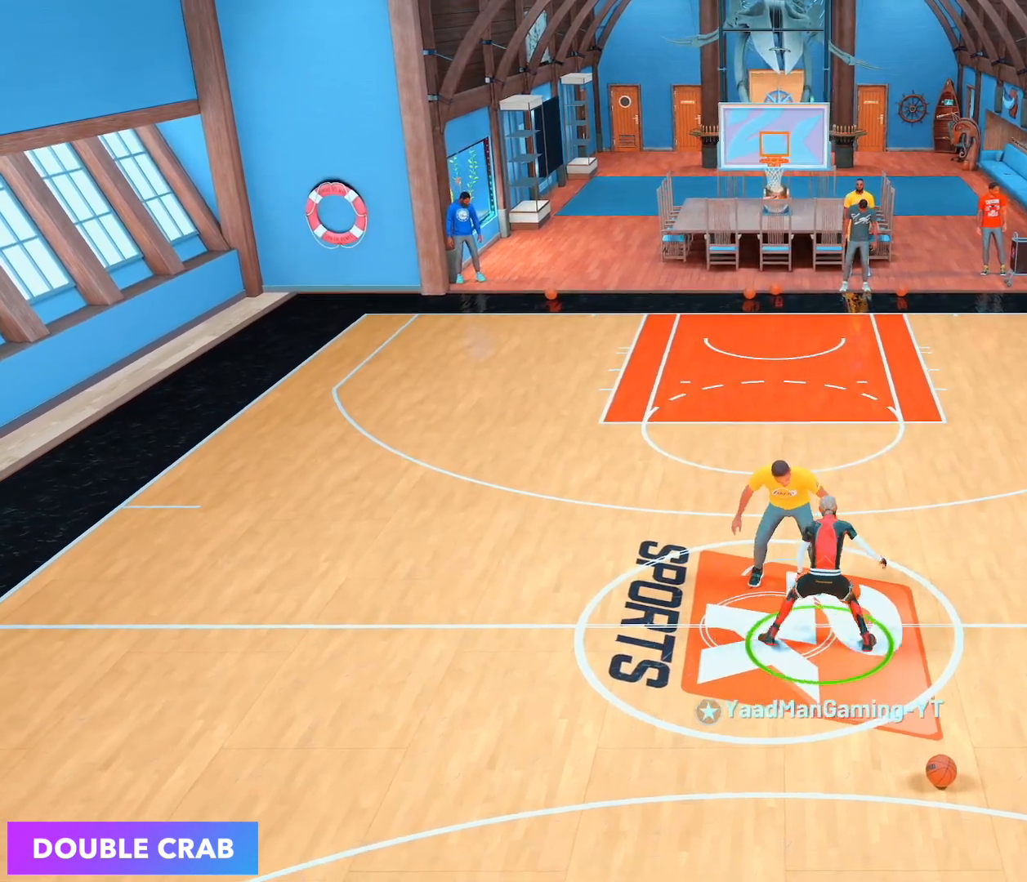
{"buttons": ["R2"], "left_stick": "up-left", "right_stick": "right", "events": [[150, "R2", "down"], [150, "left_stick", "center"], [167, "right_stick", "left"], [267, "left_stick", "up-left"], [317, "right_stick", "center"], [450, "right_stick", "right"]]}
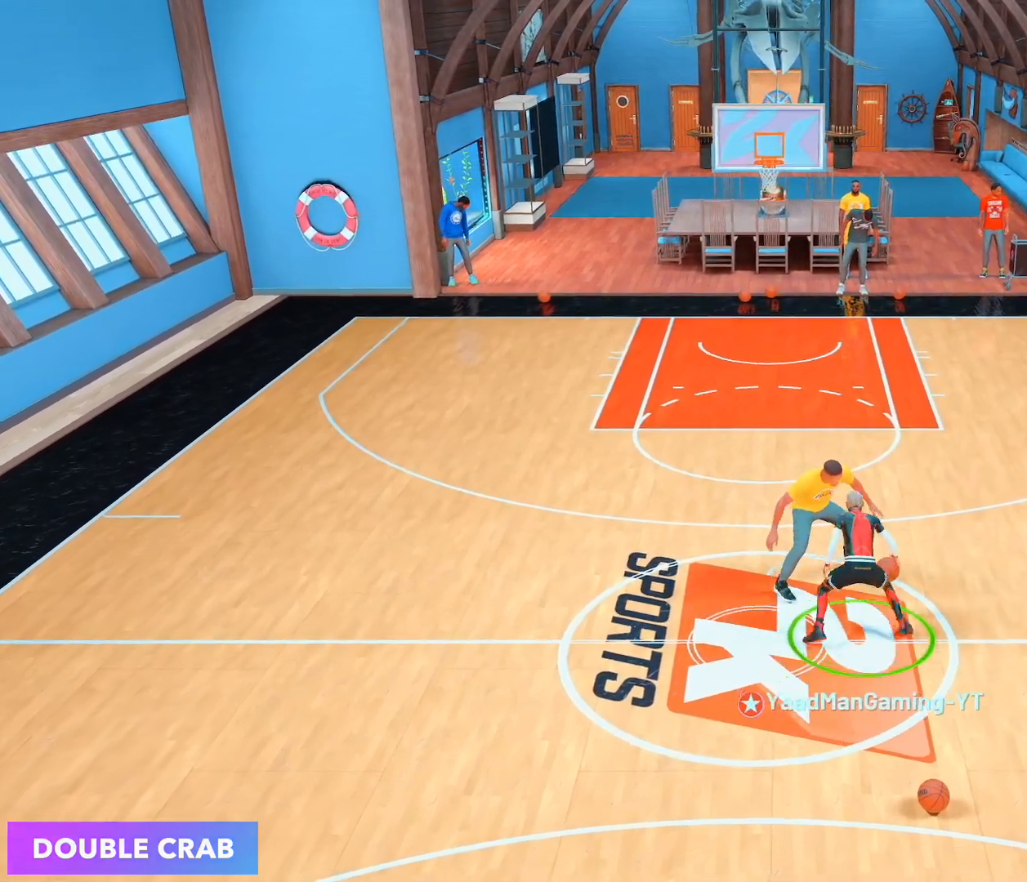
{"buttons": [], "left_stick": "center", "right_stick": "center", "events": [[17, "left_stick", "center"], [117, "right_stick", "center"], [233, "R2", "up"], [300, "right_stick", "up-left"], [433, "right_stick", "center"]]}
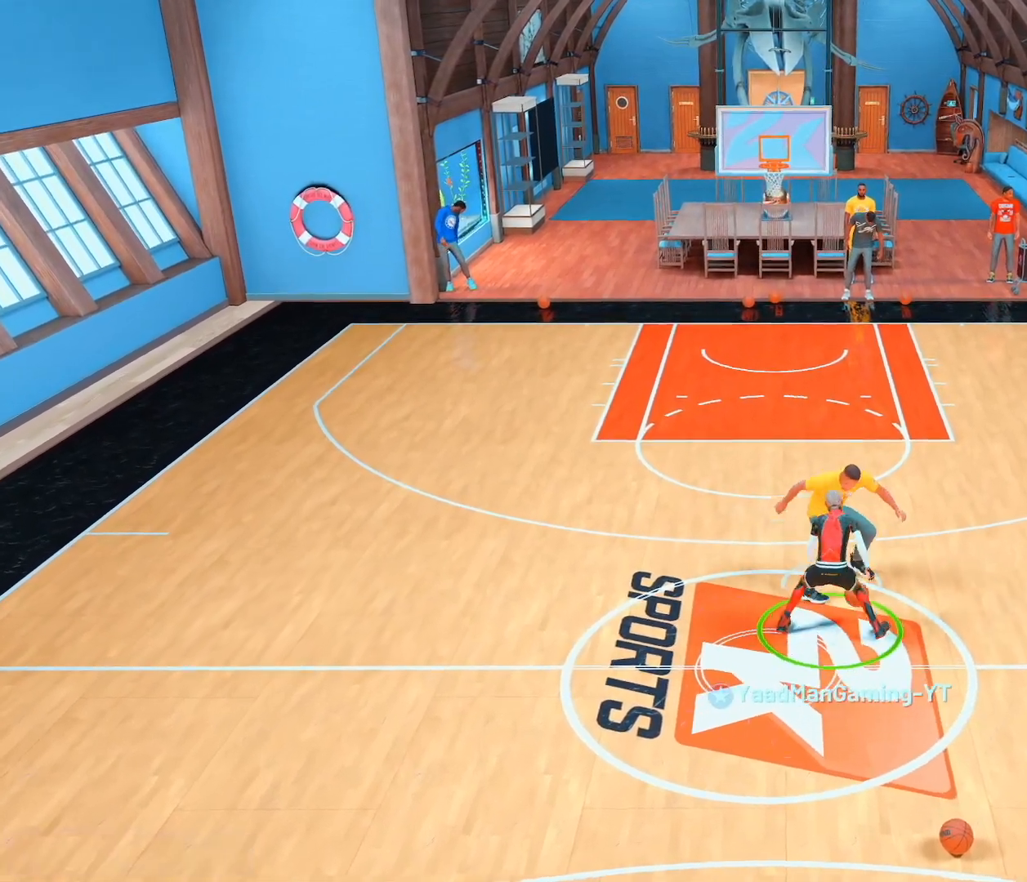
{"buttons": ["R2"], "left_stick": "right", "right_stick": "center", "events": [[67, "R2", "down"], [67, "left_stick", "up-right"], [417, "left_stick", "right"]]}
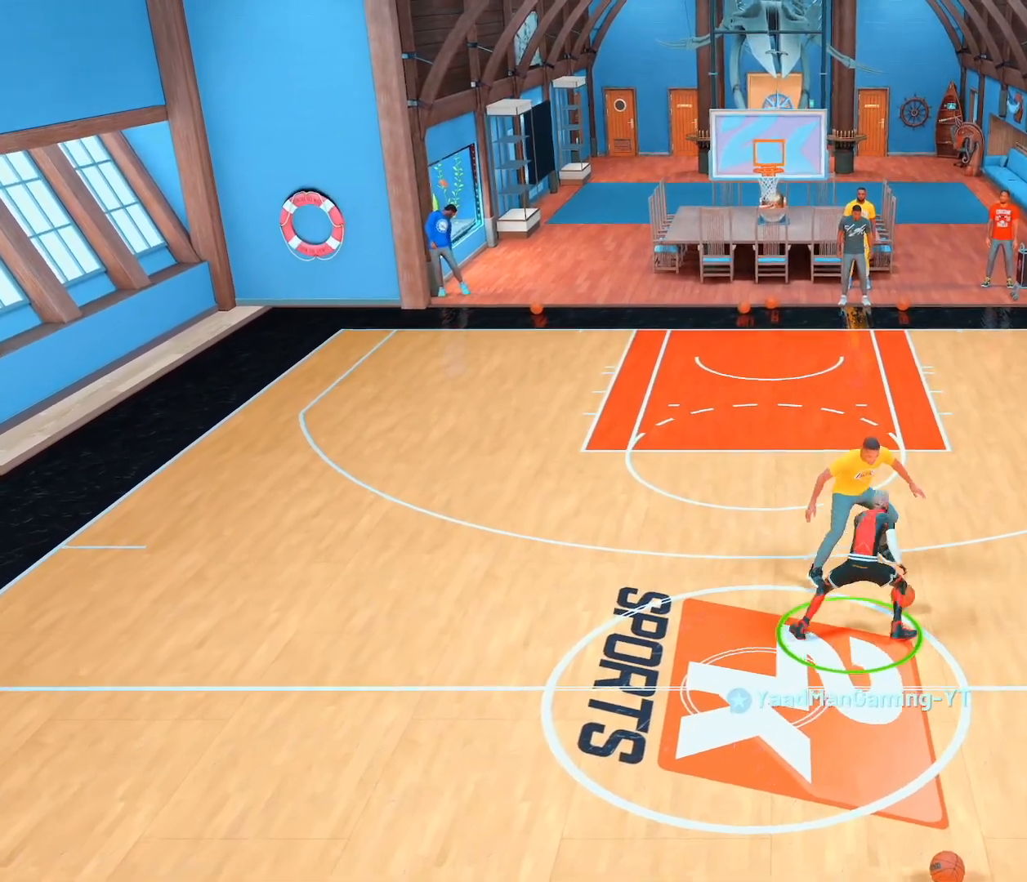
{"buttons": ["R2"], "left_stick": "center", "right_stick": "center", "events": [[400, "left_stick", "center"], [417, "L2", "down"], [500, "L2", "up"]]}
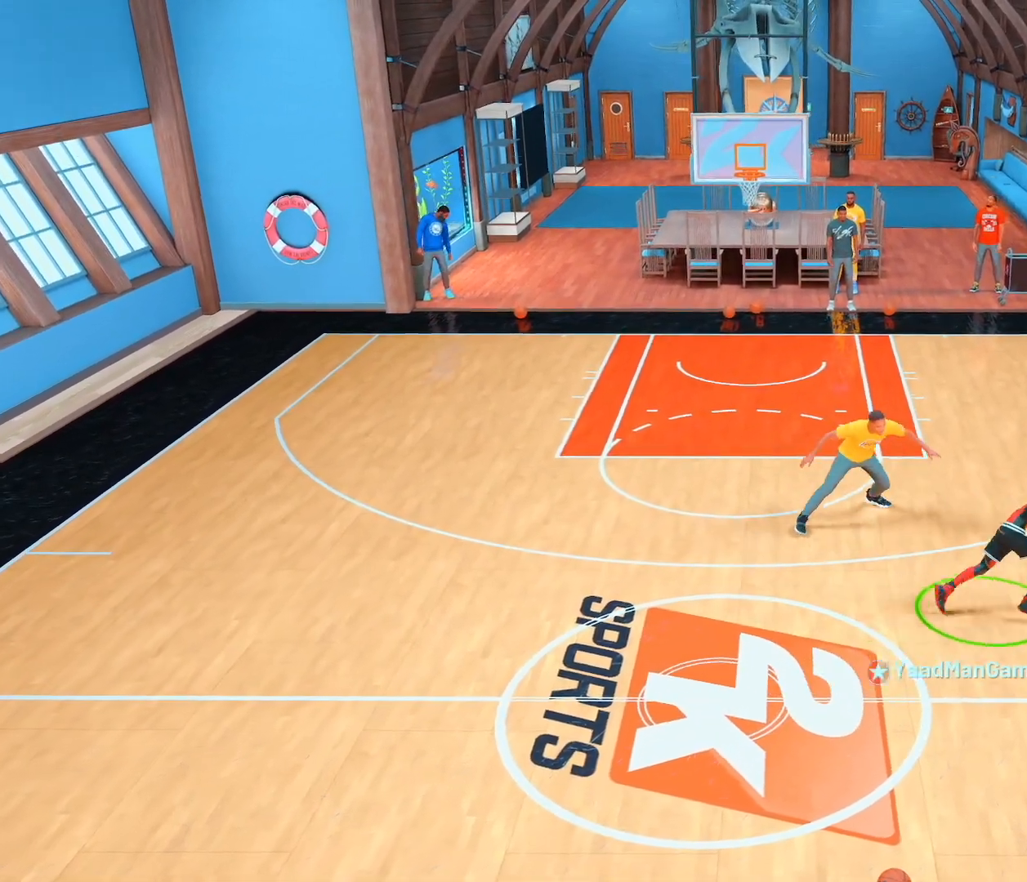
{"buttons": [], "left_stick": "center", "right_stick": "up-right", "events": [[83, "right_stick", "up-left"], [200, "right_stick", "center"], [283, "R2", "up"], [417, "right_stick", "up-right"]]}
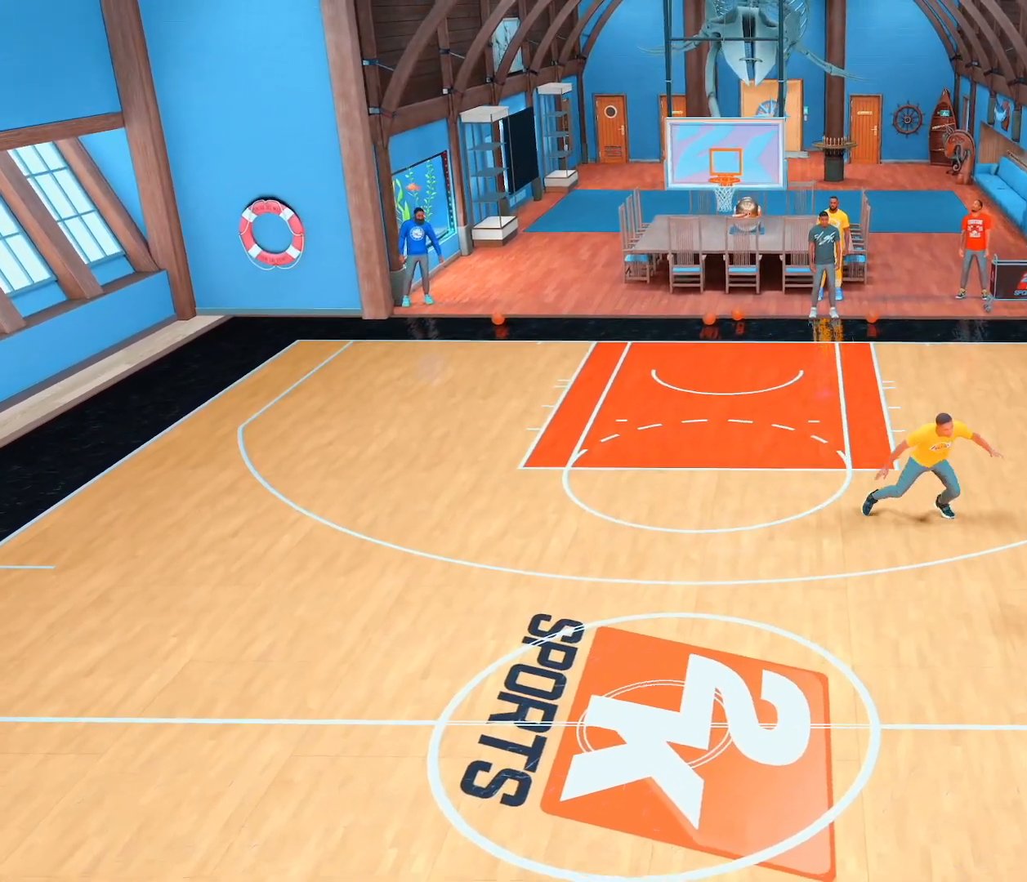
{"buttons": ["R2"], "left_stick": "left", "right_stick": "center", "events": [[17, "right_stick", "center"], [117, "R2", "down"], [133, "left_stick", "up-left"], [350, "left_stick", "left"]]}
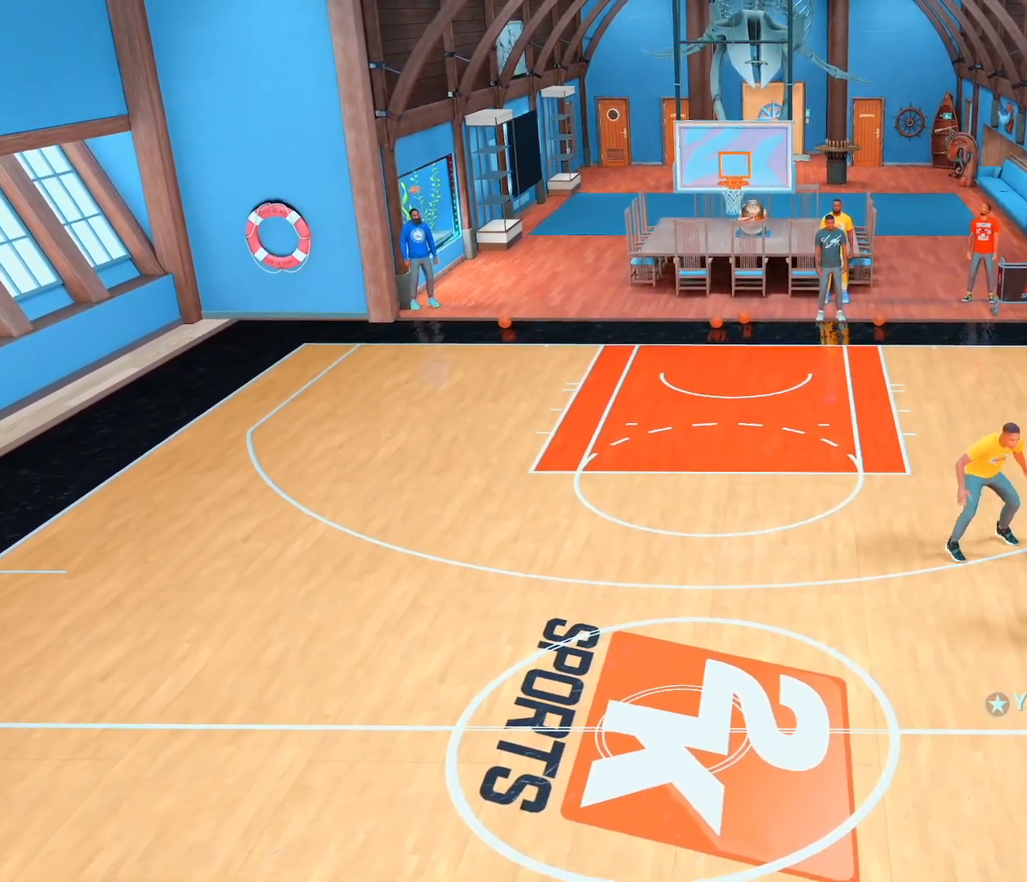
{"buttons": ["R2"], "left_stick": "left", "right_stick": "center", "events": []}
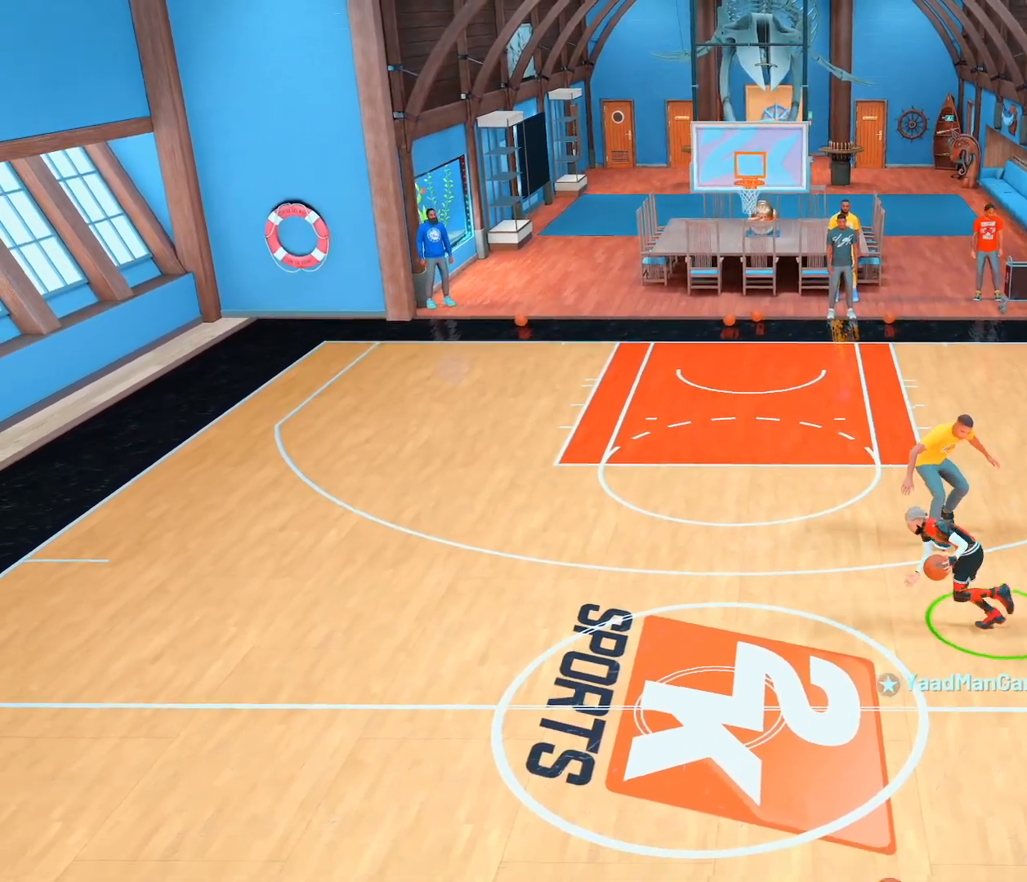
{"buttons": [], "left_stick": "center", "right_stick": "center", "events": [[33, "left_stick", "center"], [100, "R2", "up"], [200, "R2", "down"], [233, "right_stick", "up-right"], [300, "right_stick", "center"], [450, "R2", "up"]]}
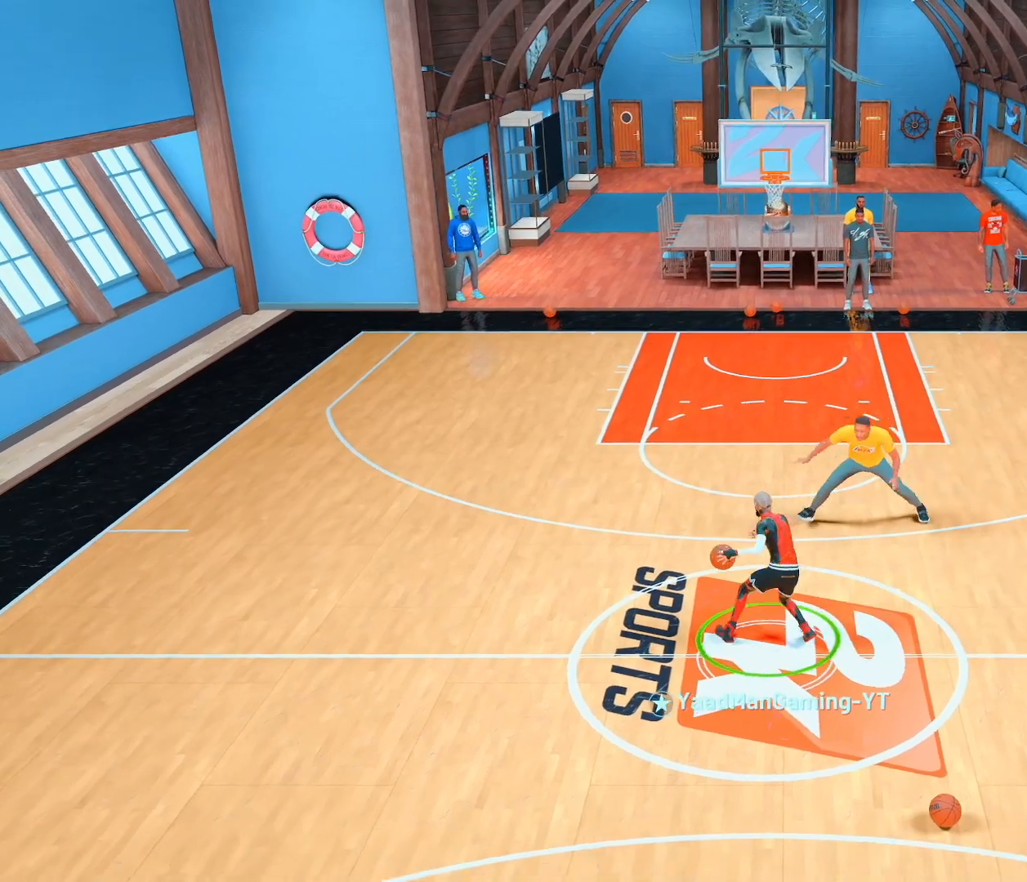
{"buttons": ["R2"], "left_stick": "up-right", "right_stick": "center", "events": [[33, "right_stick", "up-left"], [117, "right_stick", "center"], [250, "R2", "down"], [267, "left_stick", "up-right"]]}
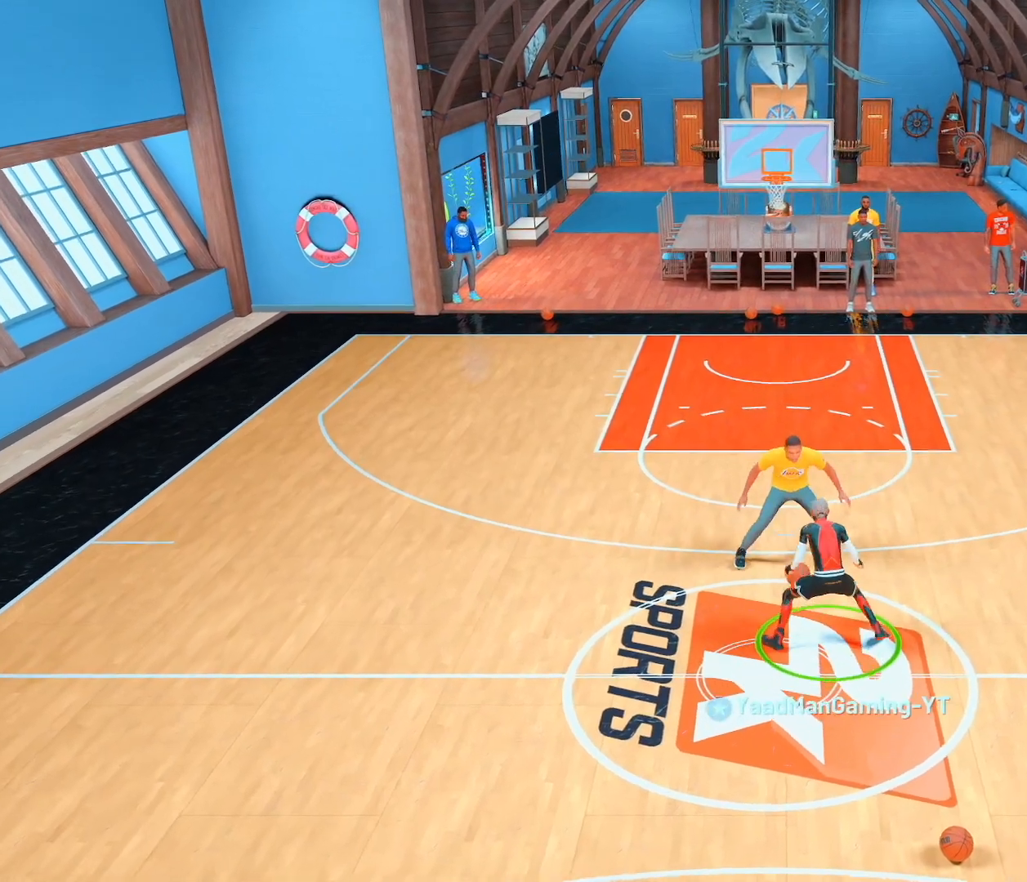
{"buttons": ["R2"], "left_stick": "right", "right_stick": "center", "events": [[217, "left_stick", "right"]]}
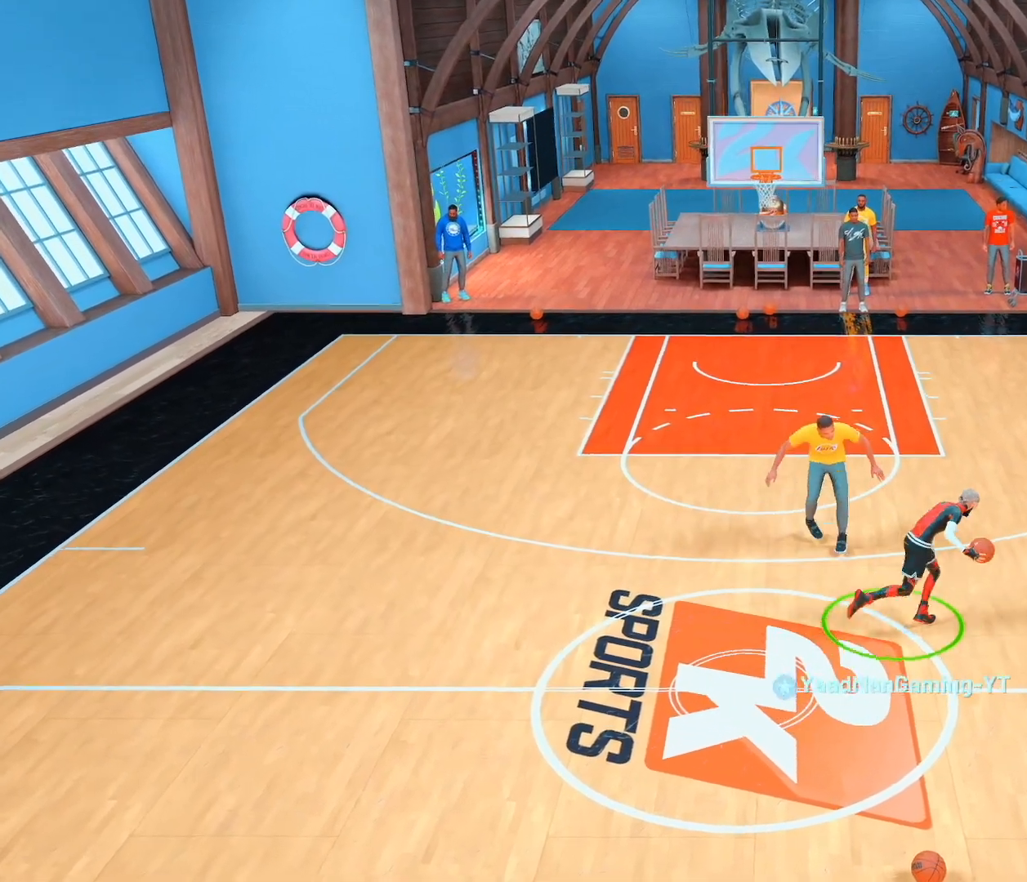
{"buttons": [], "left_stick": "center", "right_stick": "up-right", "events": [[17, "left_stick", "center"], [233, "right_stick", "up-left"], [300, "right_stick", "center"], [400, "R2", "up"], [500, "right_stick", "up-right"]]}
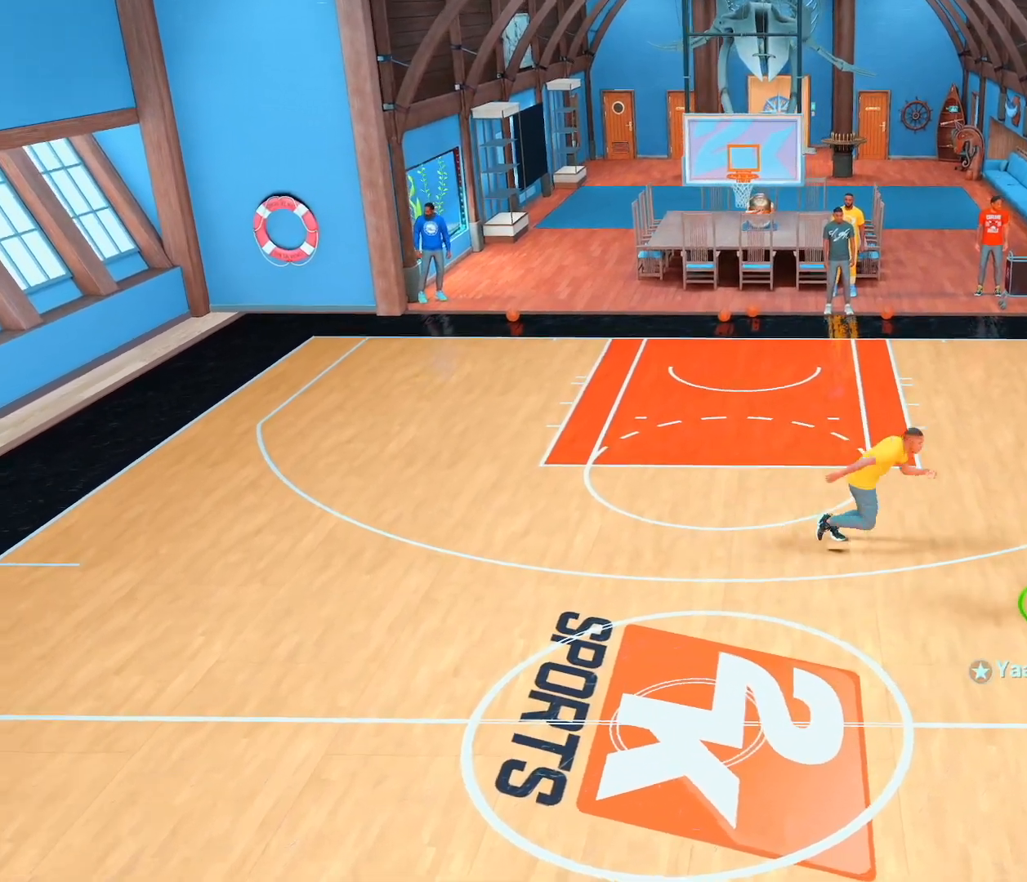
{"buttons": ["R2"], "left_stick": "left", "right_stick": "center", "events": [[100, "right_stick", "center"], [217, "R2", "down"], [233, "left_stick", "up-left"], [467, "left_stick", "left"]]}
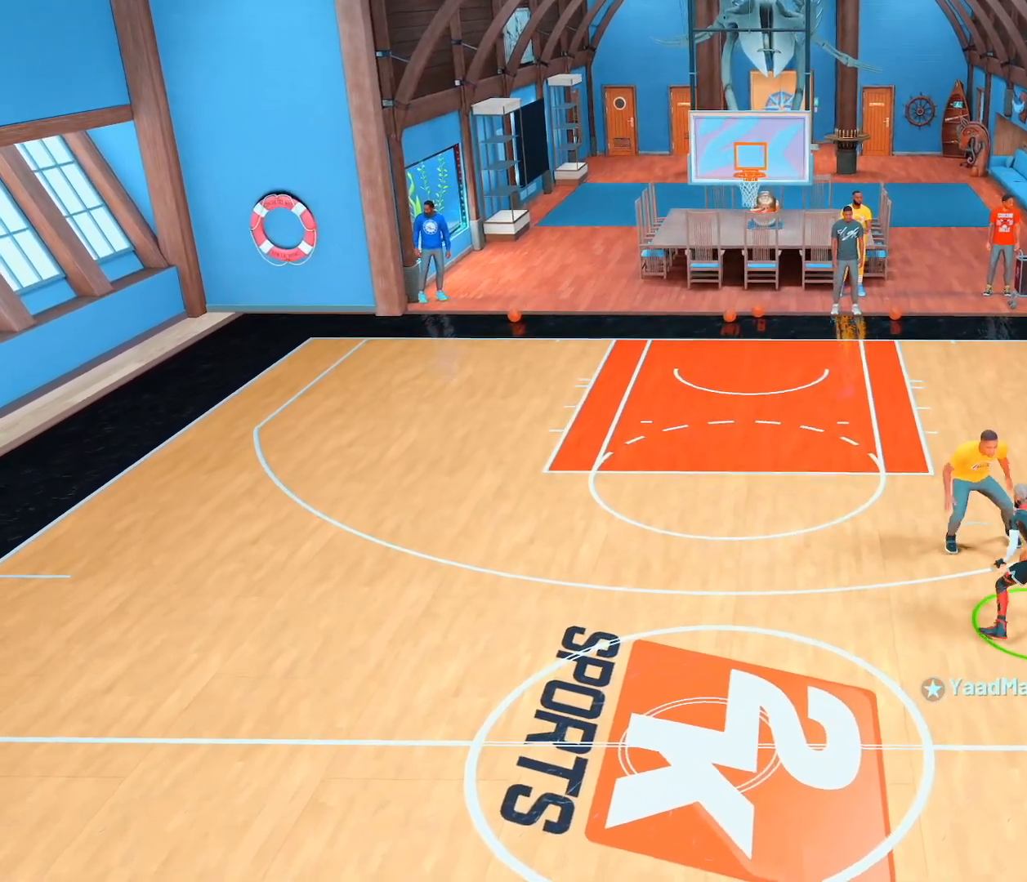
{"buttons": ["R2"], "left_stick": "down-left", "right_stick": "center", "events": [[317, "left_stick", "down-left"]]}
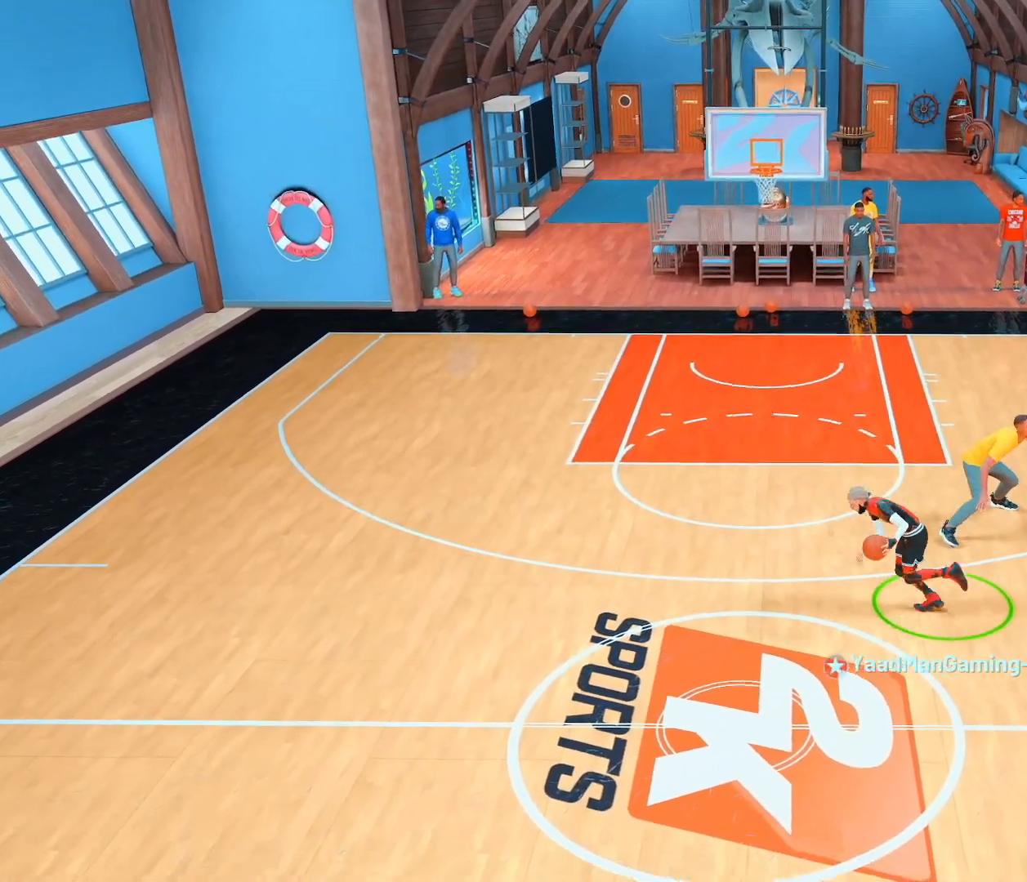
{"buttons": ["SQUARE"], "left_stick": "center", "right_stick": "center", "events": [[50, "left_stick", "center"], [83, "R2", "up"], [233, "SQUARE", "down"]]}
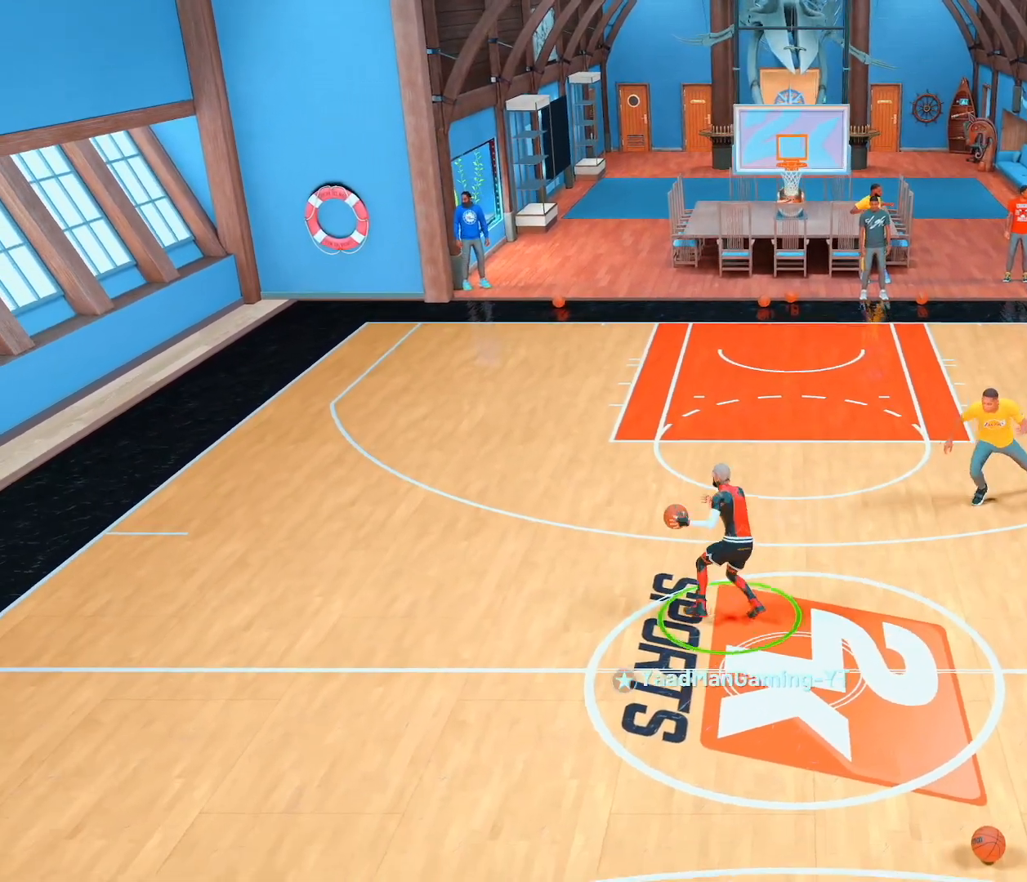
{"buttons": [], "left_stick": "center", "right_stick": "center", "events": [[183, "SQUARE", "up"]]}
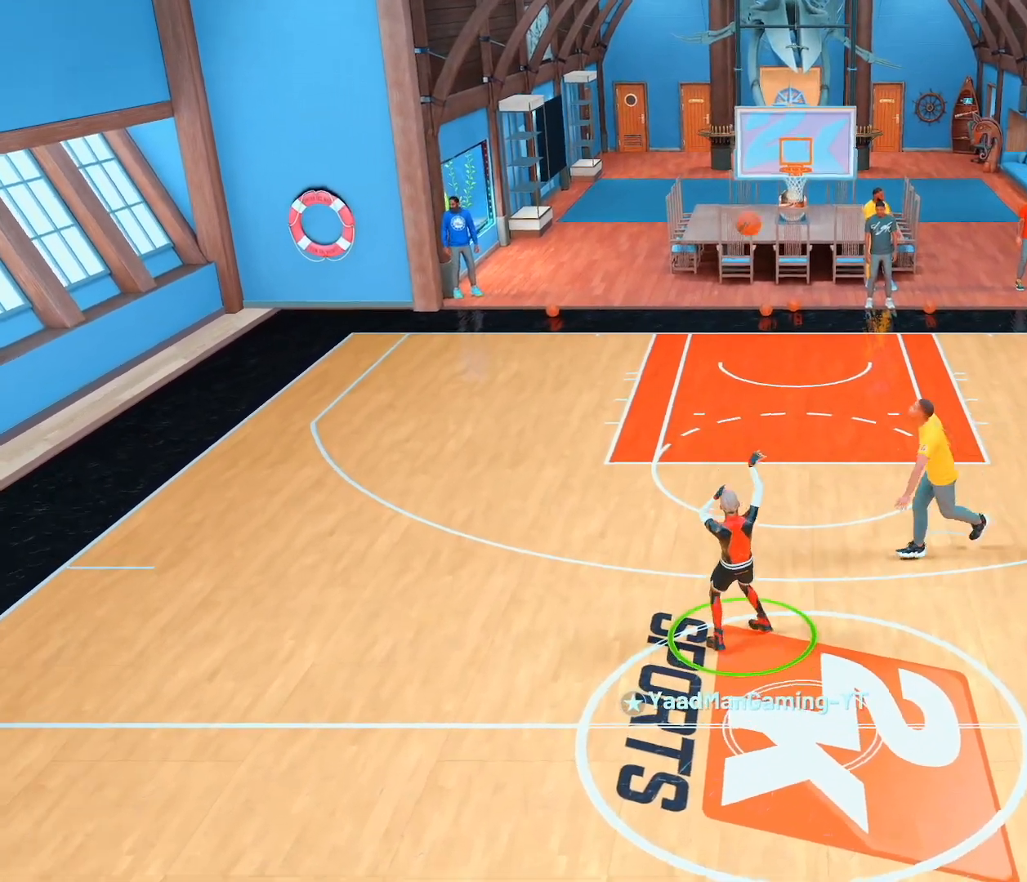
{"buttons": [], "left_stick": "center", "right_stick": "center", "events": []}
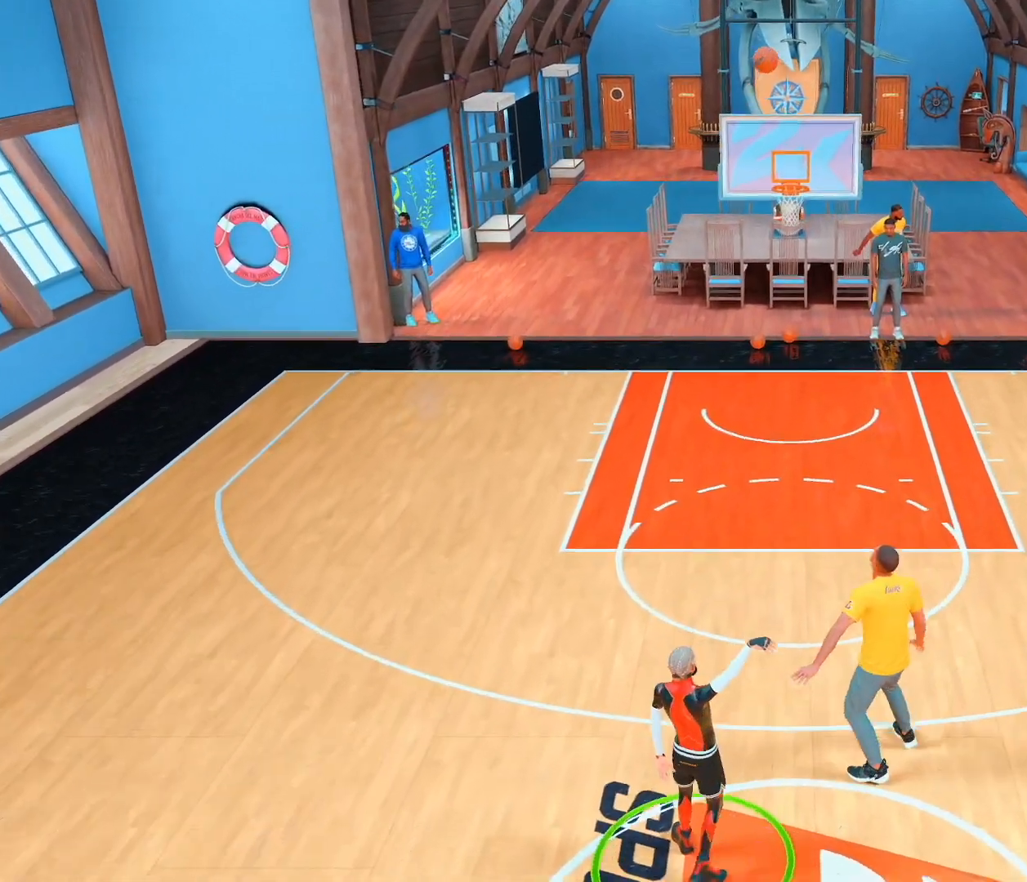
{"buttons": [], "left_stick": "center", "right_stick": "center", "events": []}
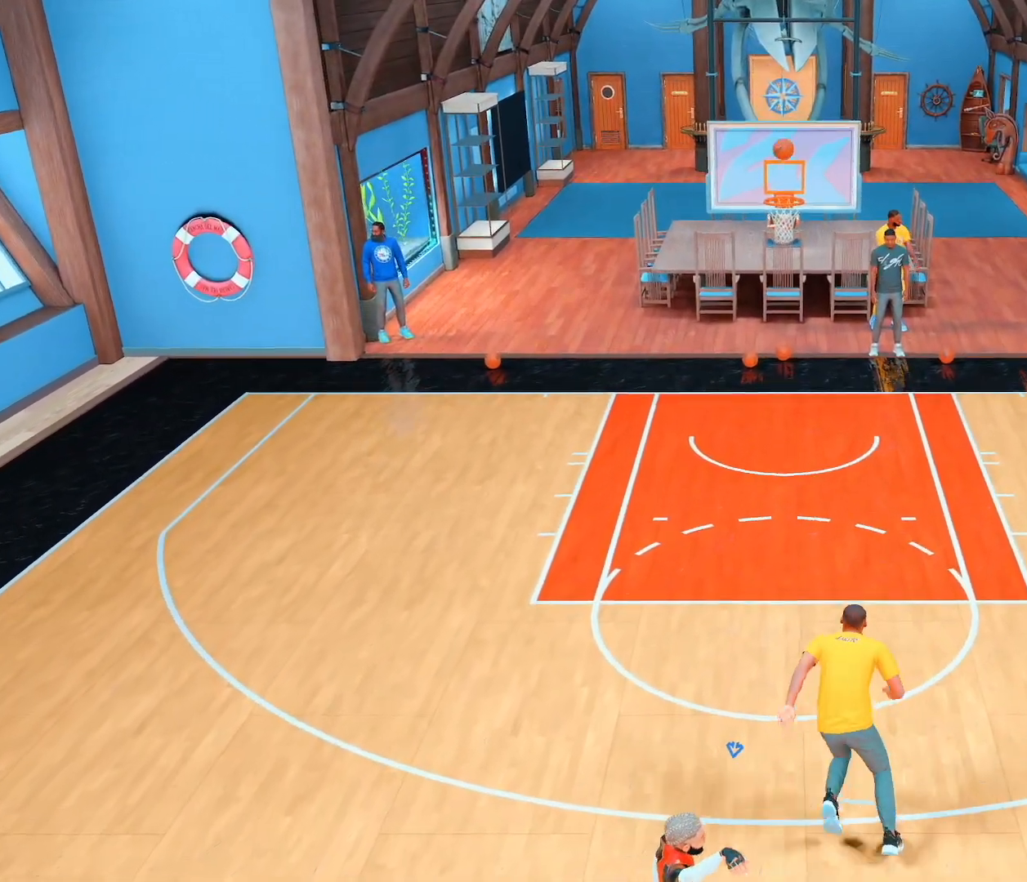
{"buttons": [], "left_stick": "up-left", "right_stick": "center", "events": [[383, "left_stick", "up-left"]]}